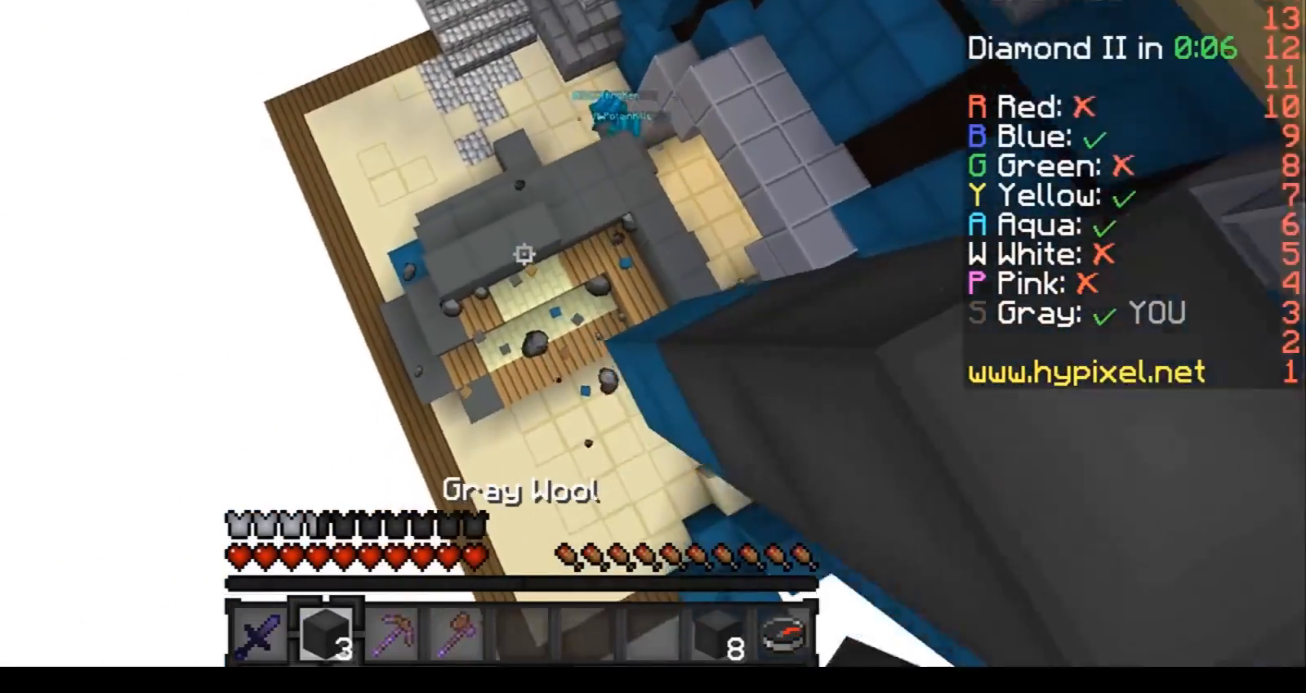
Gameplay with keyboard; each line is a JSON object with the keys held at the frame after it. "events" lists presses ("down") and releases ("up") of "a", "d", "s" and "w" between this image and that frame as [ms after this image, input, new state], when the widget could be followed in between. No other keys are recorded. Mouse input is not recorded.
{"keys": ["d", "s"], "events": [[167, "s", "up"], [367, "d", "down"], [367, "s", "down"]]}
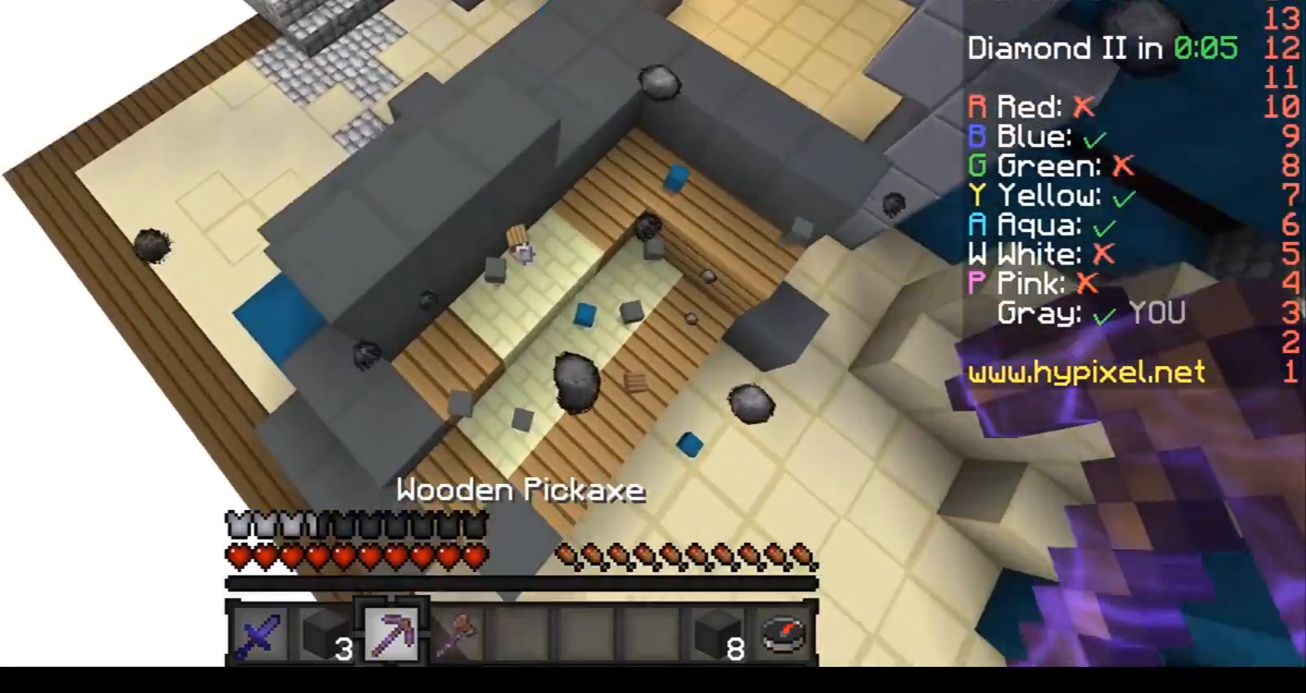
{"keys": ["s"], "events": [[200, "d", "up"], [200, "s", "up"], [500, "s", "down"]]}
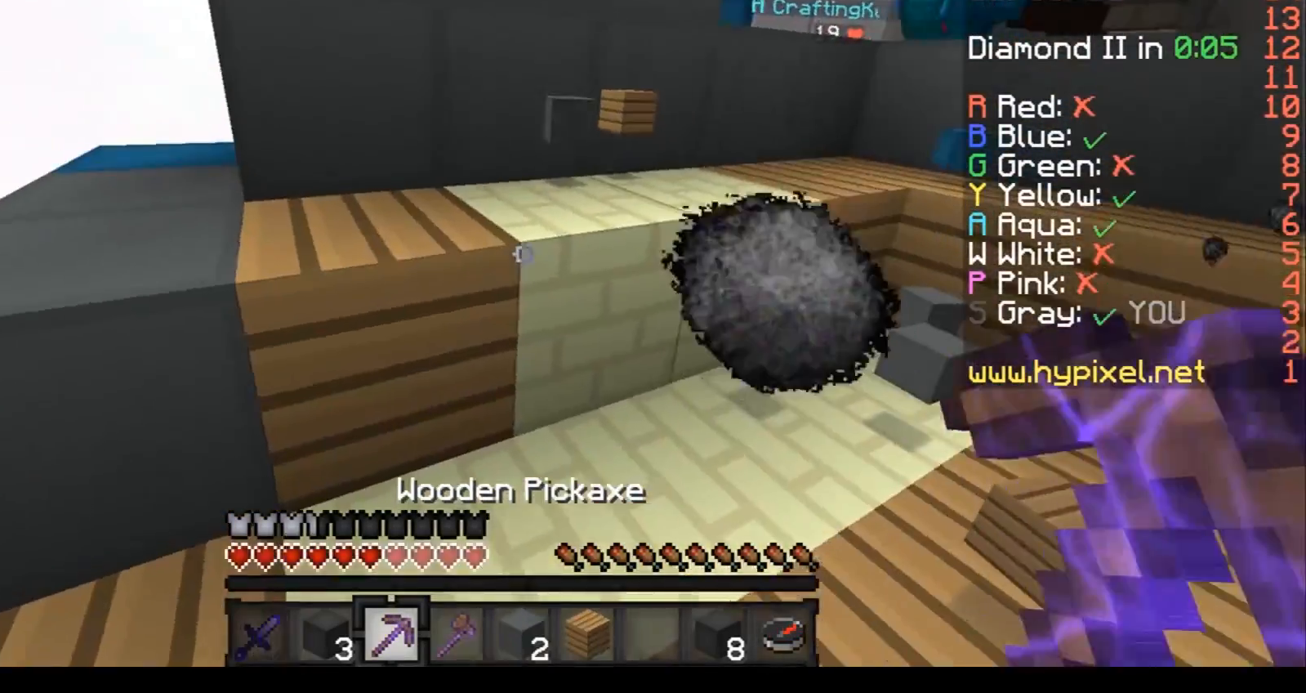
{"keys": ["w"], "events": [[100, "d", "down"], [100, "s", "up"], [167, "d", "up"], [501, "w", "down"]]}
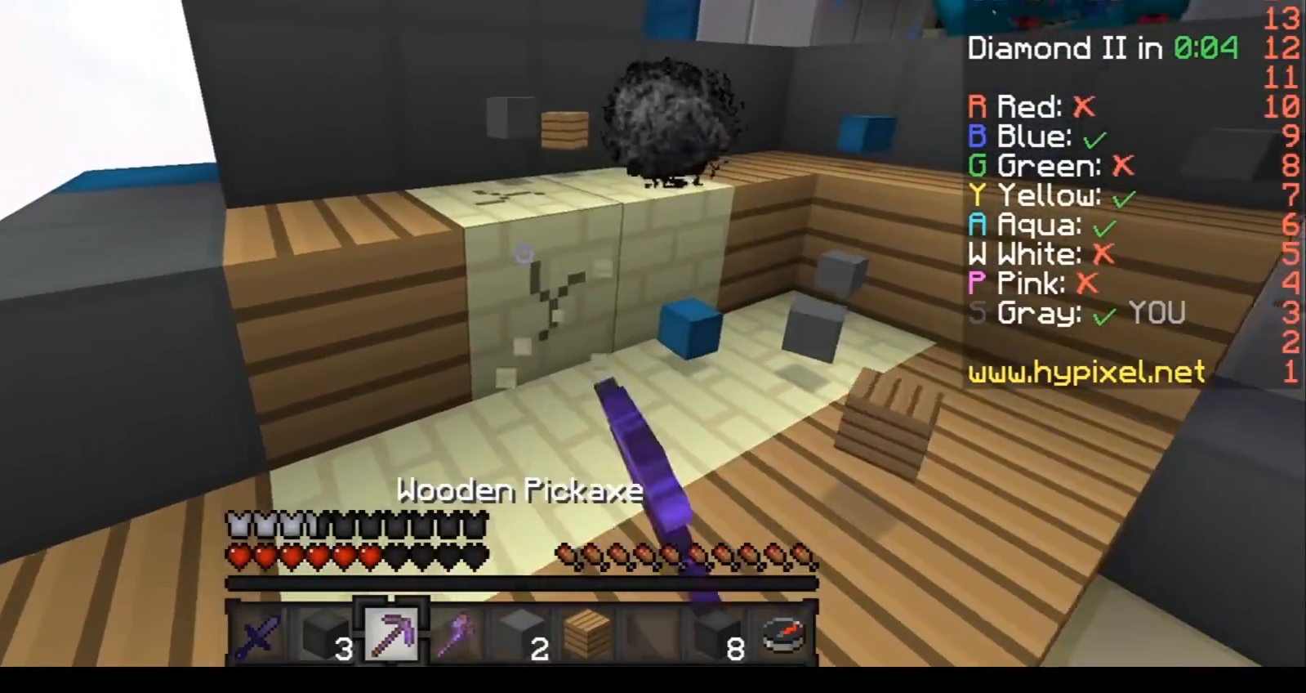
{"keys": ["s"], "events": [[300, "w", "up"], [367, "d", "down"], [467, "d", "up"], [467, "s", "down"]]}
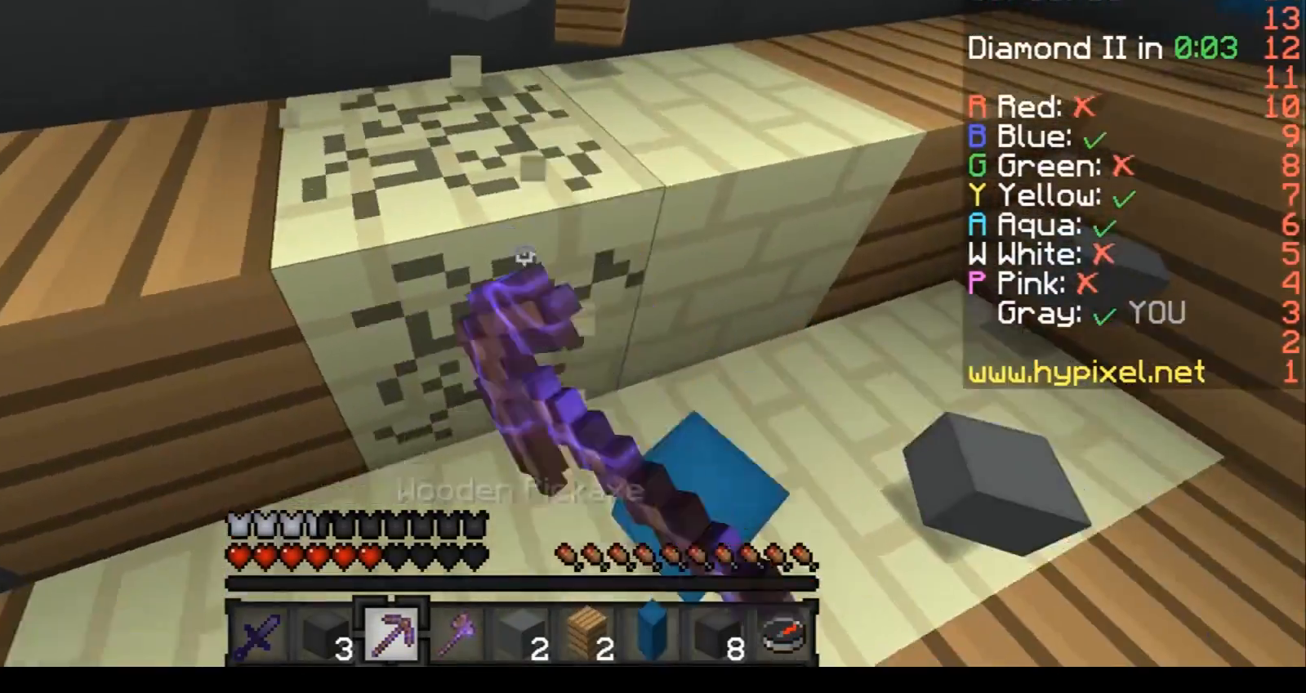
{"keys": ["w"], "events": [[167, "s", "up"], [201, "w", "down"]]}
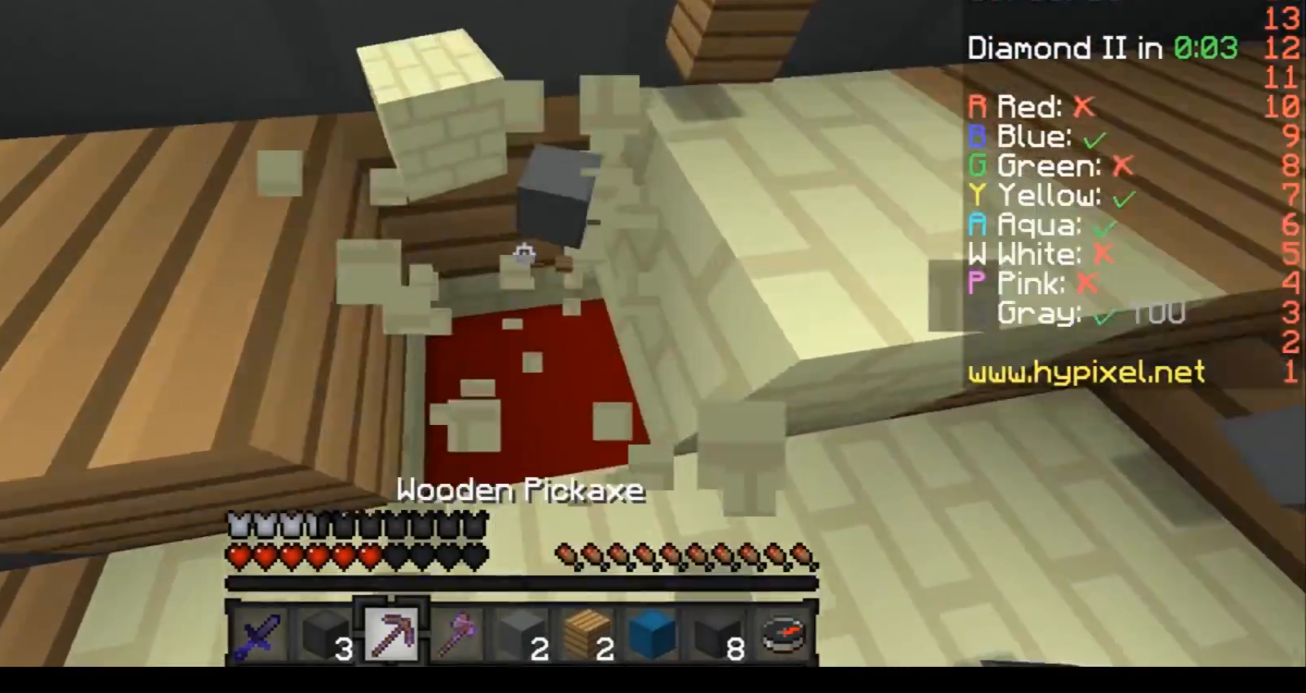
{"keys": [], "events": [[167, "a", "down"], [267, "a", "up"], [267, "w", "up"]]}
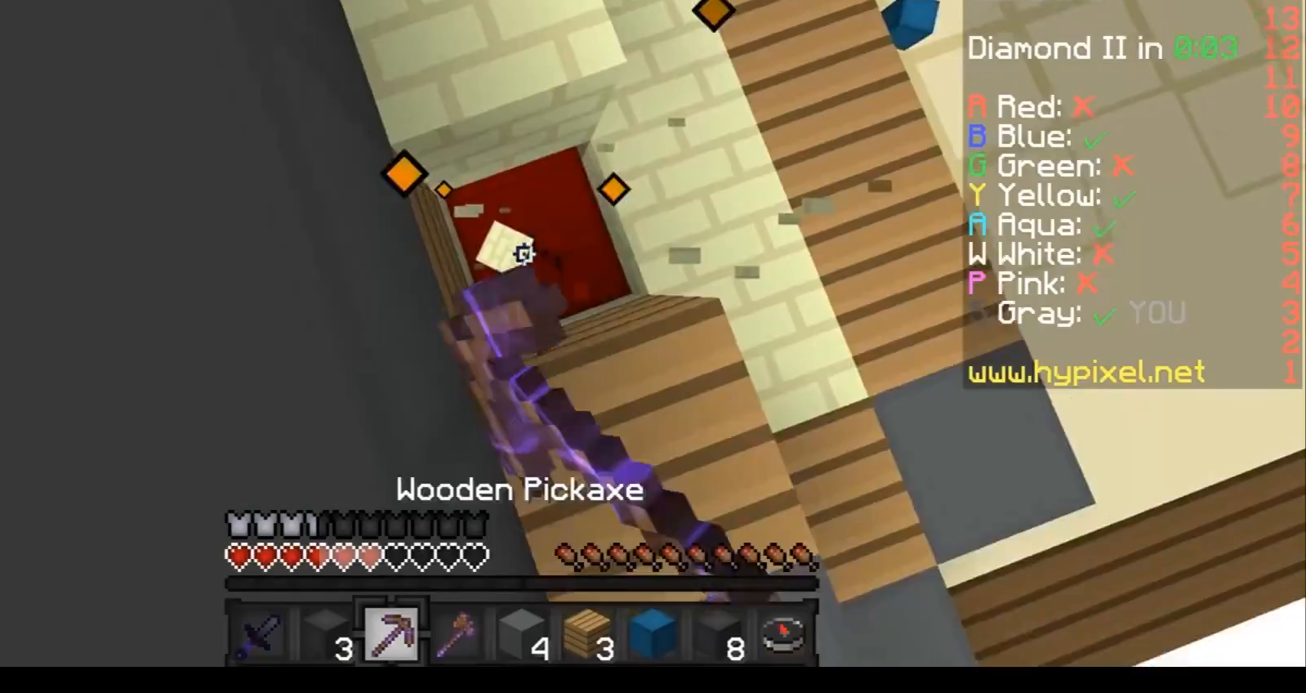
{"keys": [], "events": []}
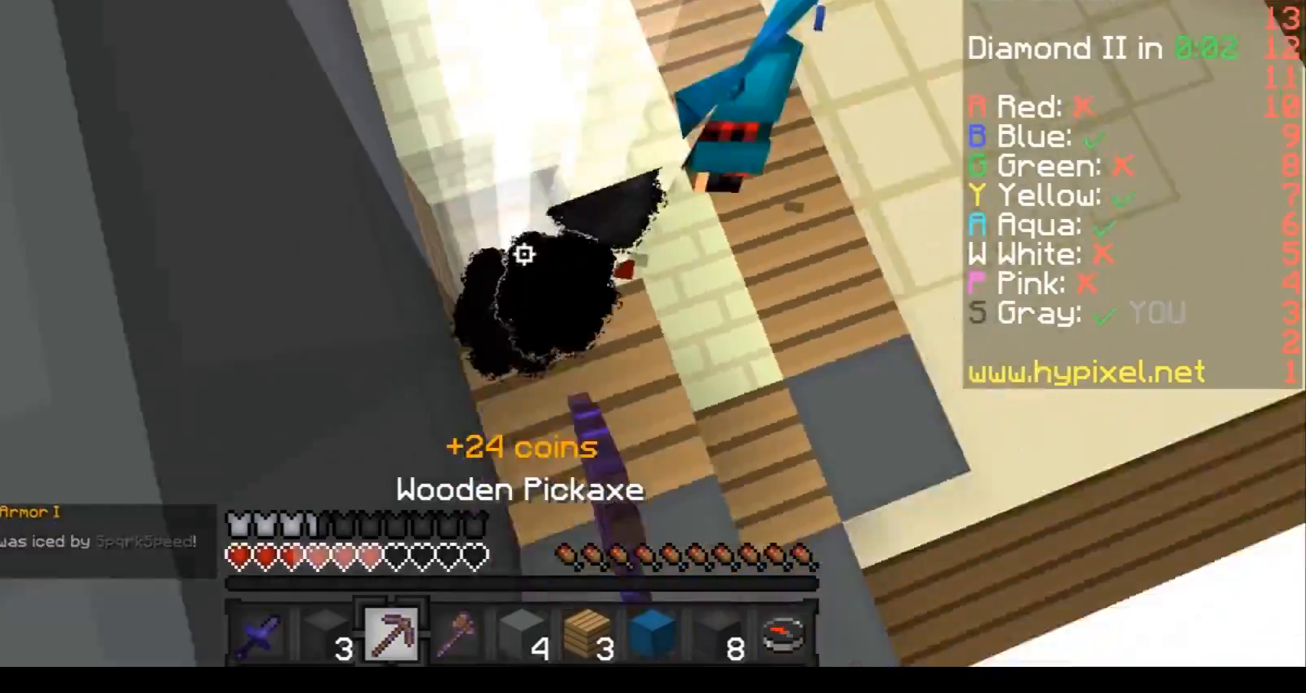
{"keys": ["w"], "events": [[467, "w", "down"]]}
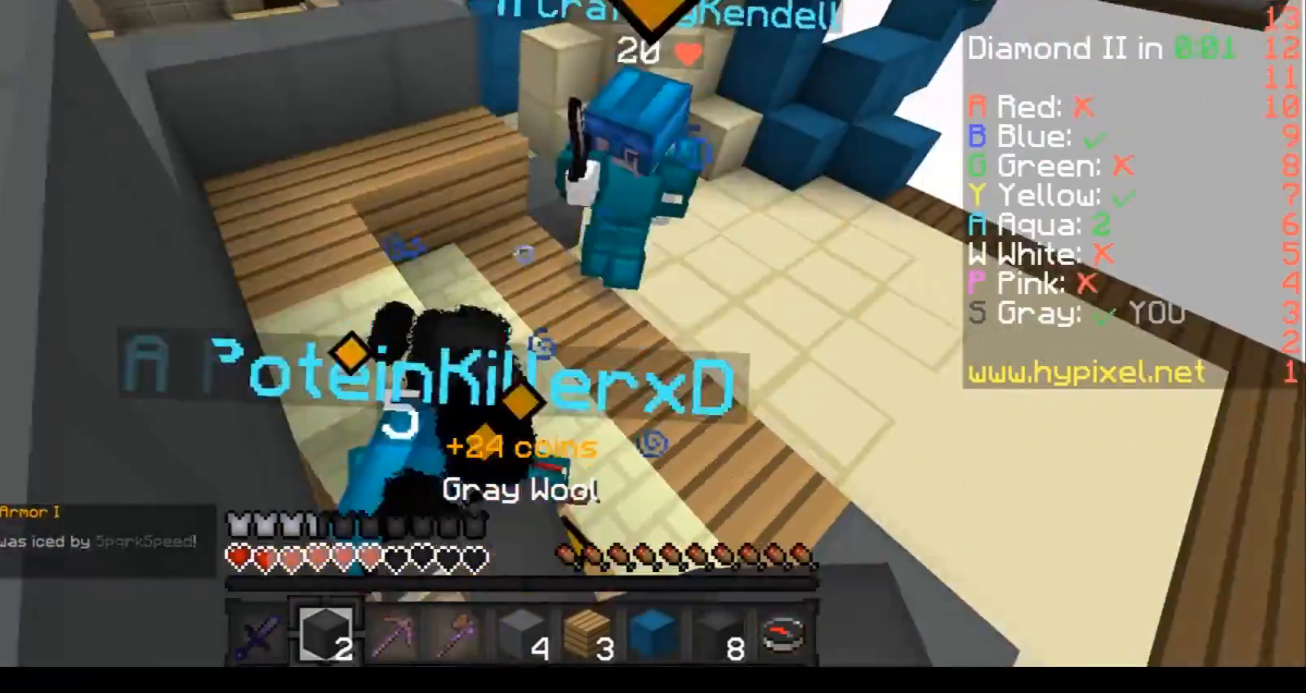
{"keys": ["w"], "events": [[267, "a", "down"], [401, "a", "up"]]}
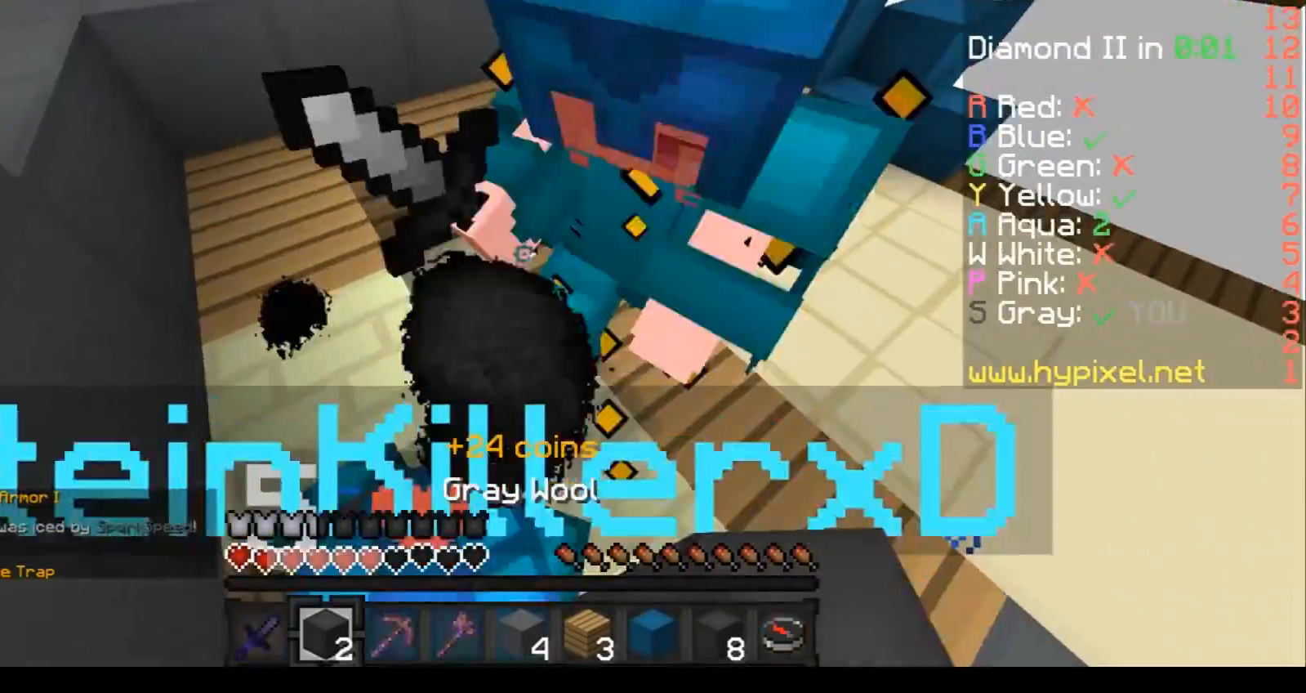
{"keys": ["w"], "events": []}
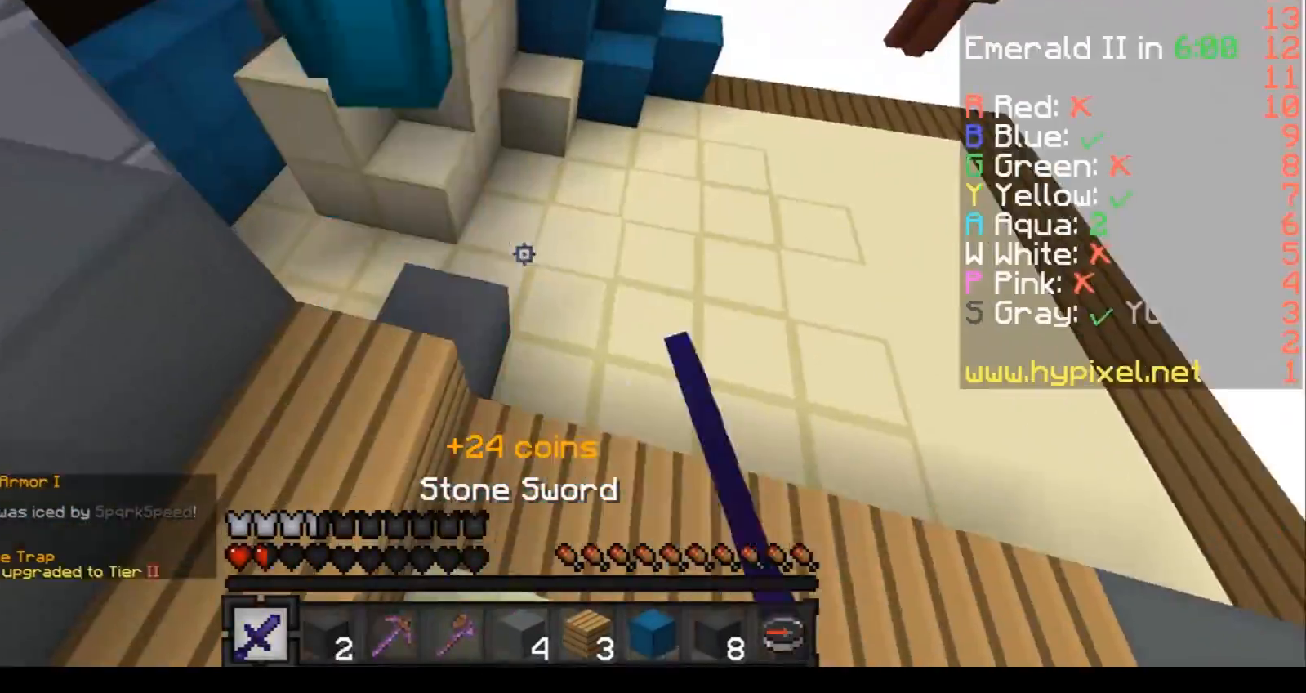
{"keys": ["w"], "events": []}
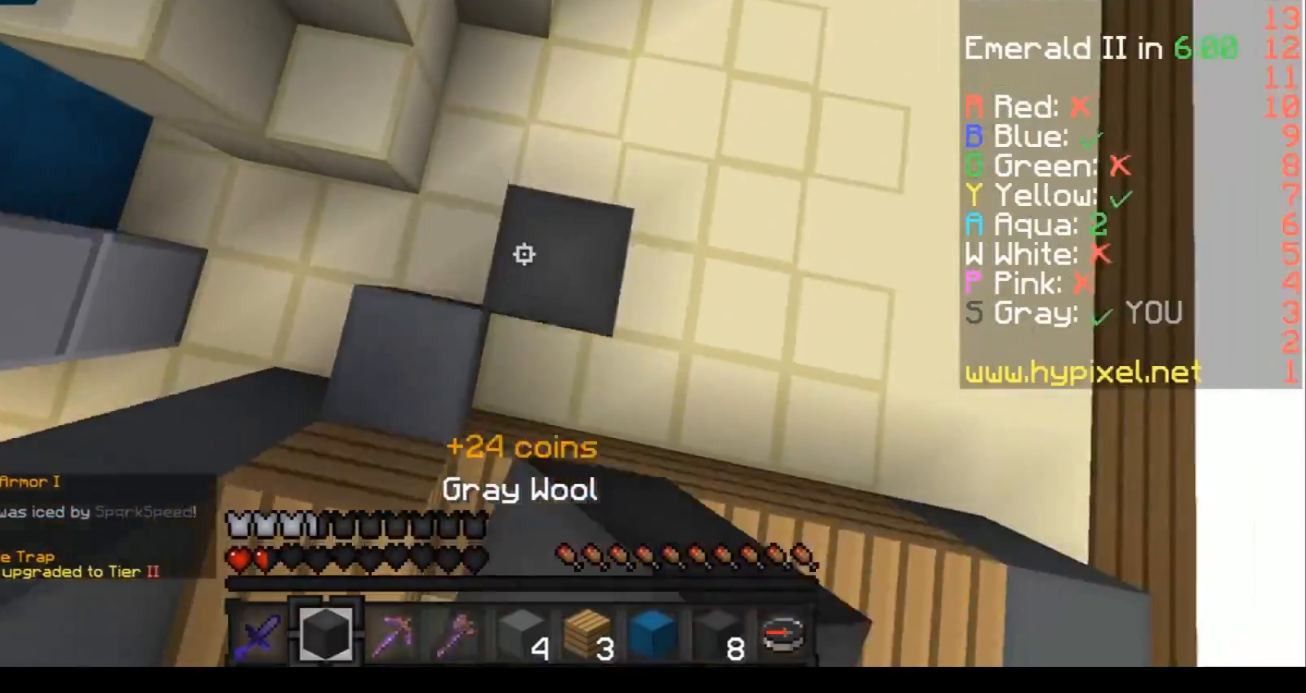
{"keys": ["w"], "events": []}
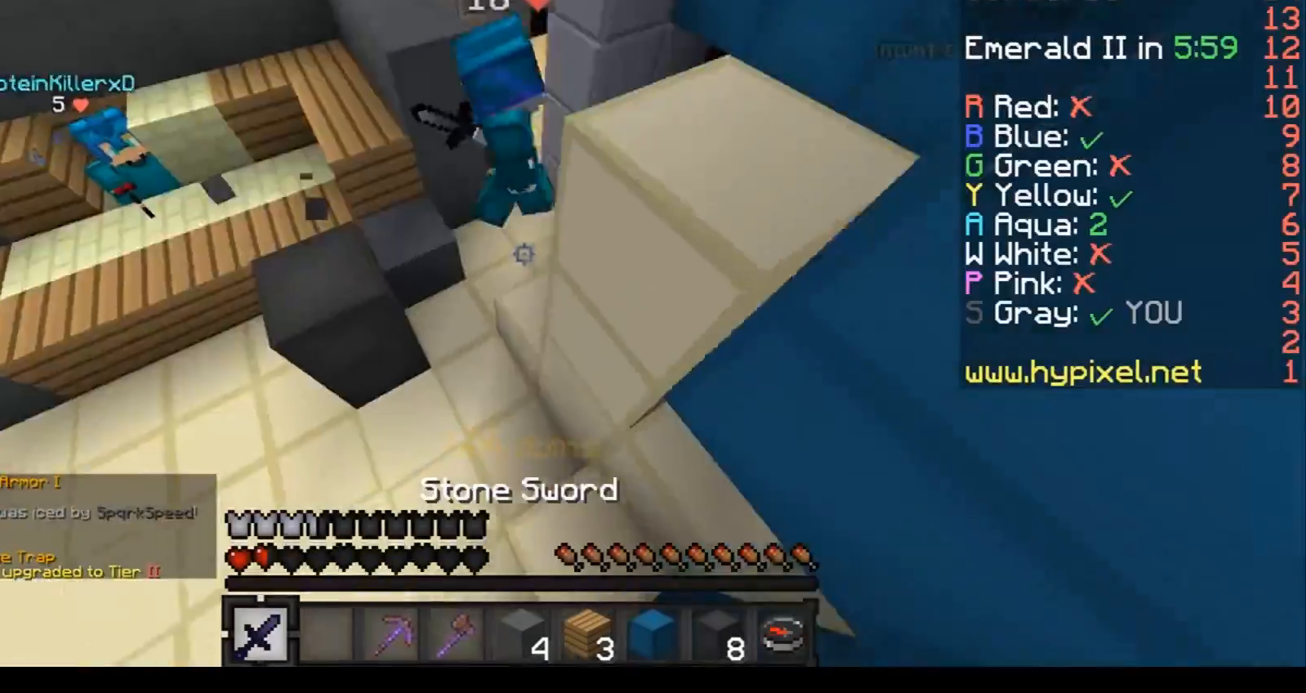
{"keys": ["a", "w"], "events": [[301, "a", "down"]]}
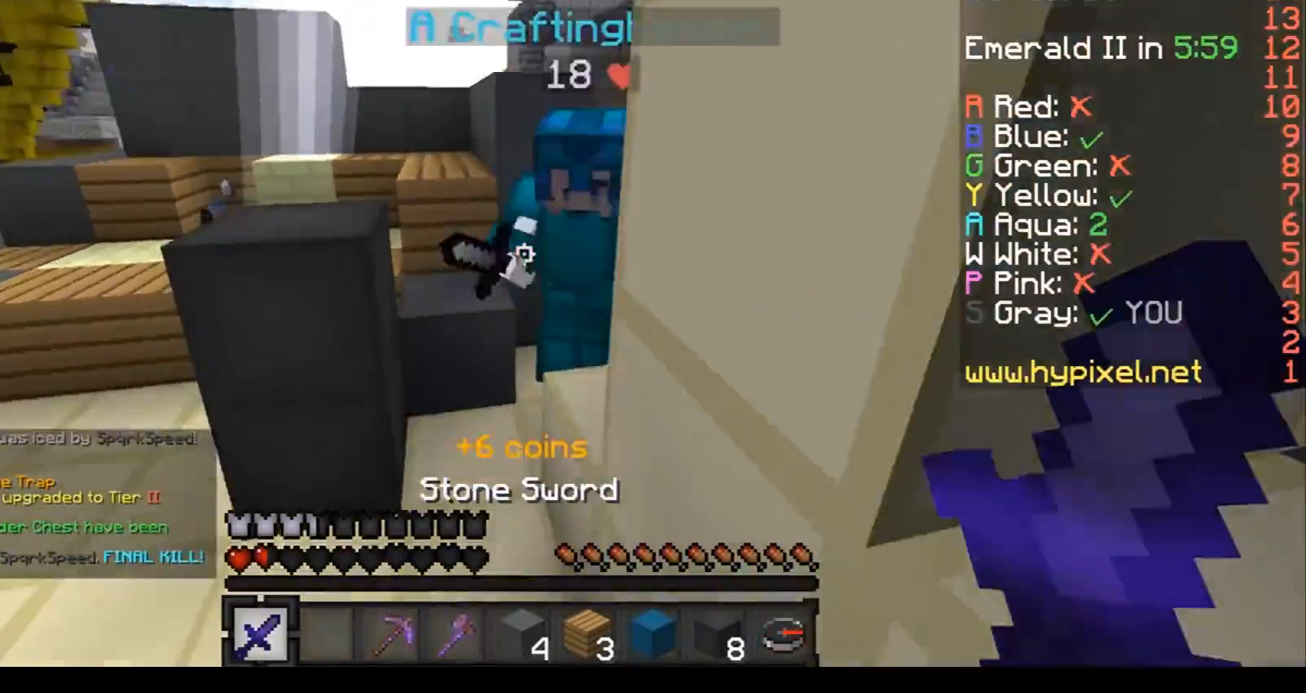
{"keys": ["d"], "events": [[267, "w", "up"], [300, "a", "up"], [300, "d", "down"]]}
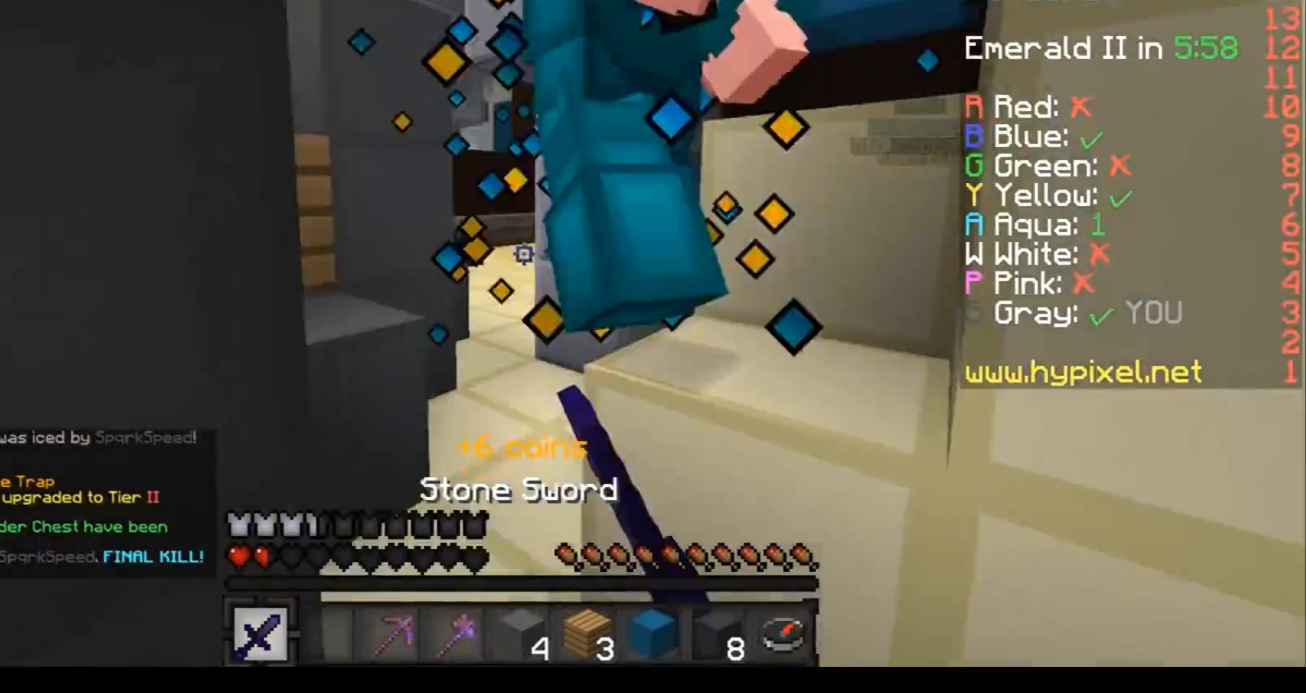
{"keys": ["w"], "events": [[267, "a", "down"], [267, "d", "up"], [367, "a", "up"], [367, "w", "down"]]}
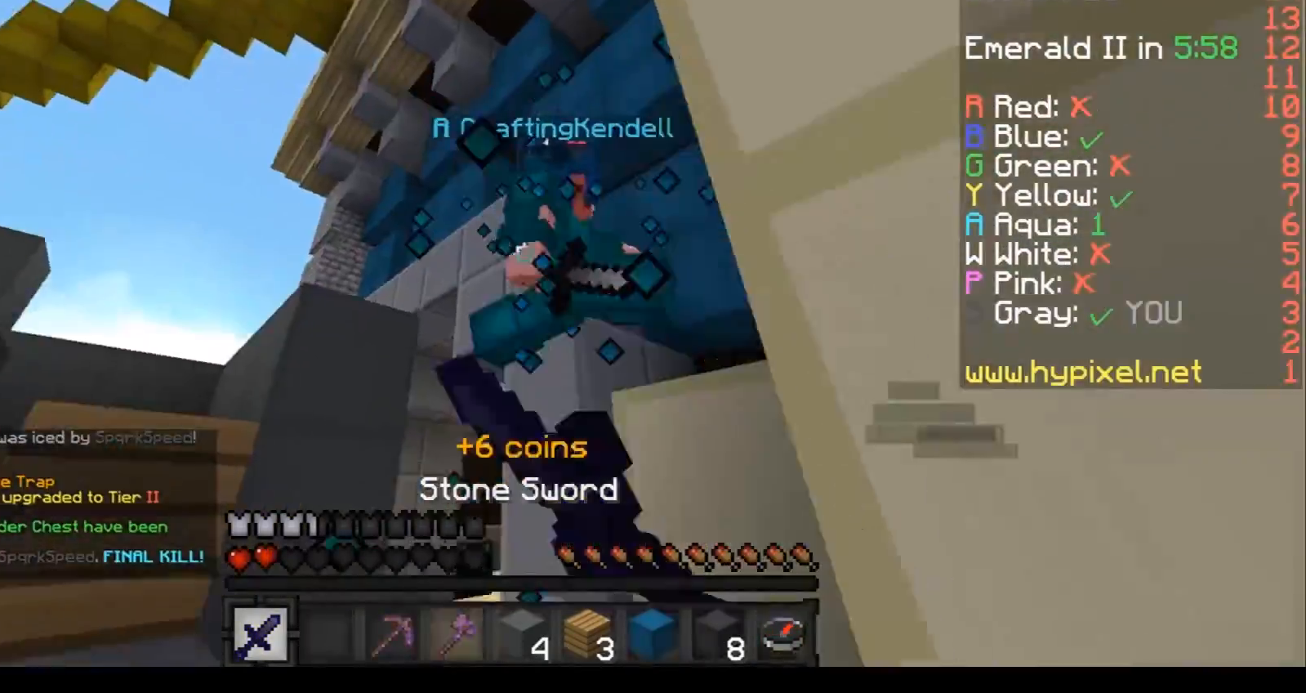
{"keys": ["d"], "events": [[301, "d", "down"], [334, "w", "up"]]}
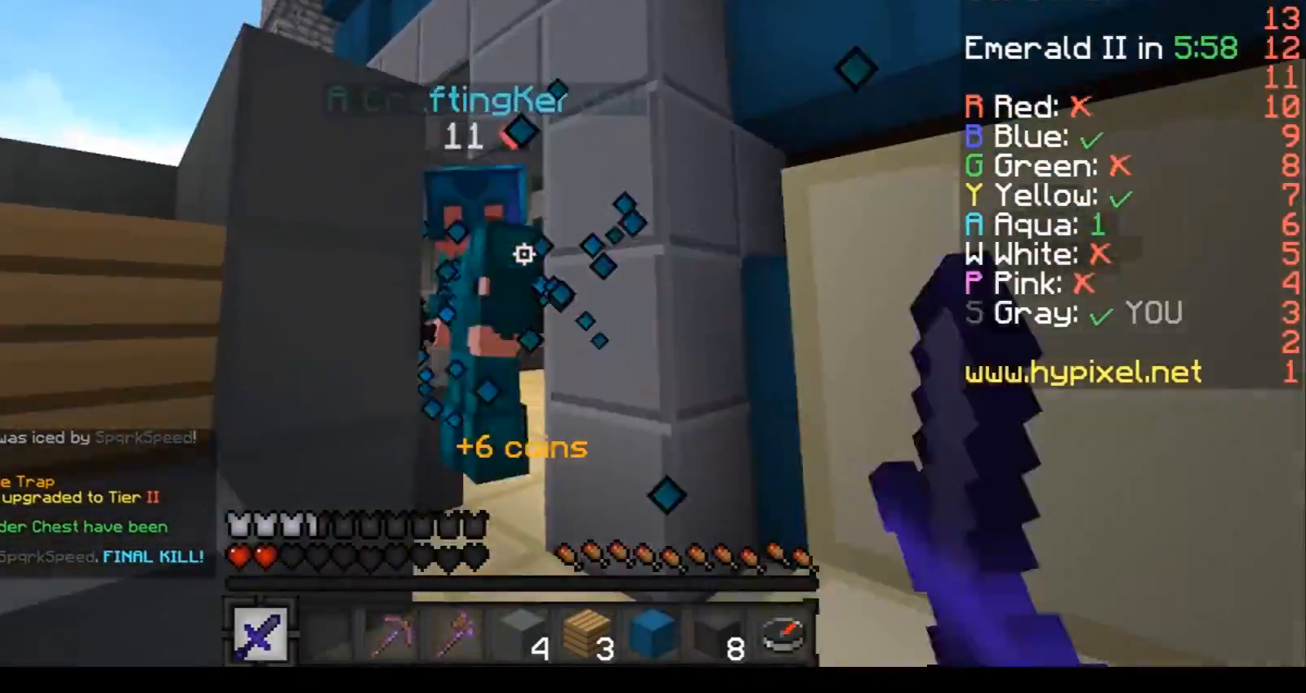
{"keys": ["d", "w"], "events": [[100, "a", "down"], [100, "d", "up"], [200, "w", "down"], [234, "a", "up"], [400, "d", "down"]]}
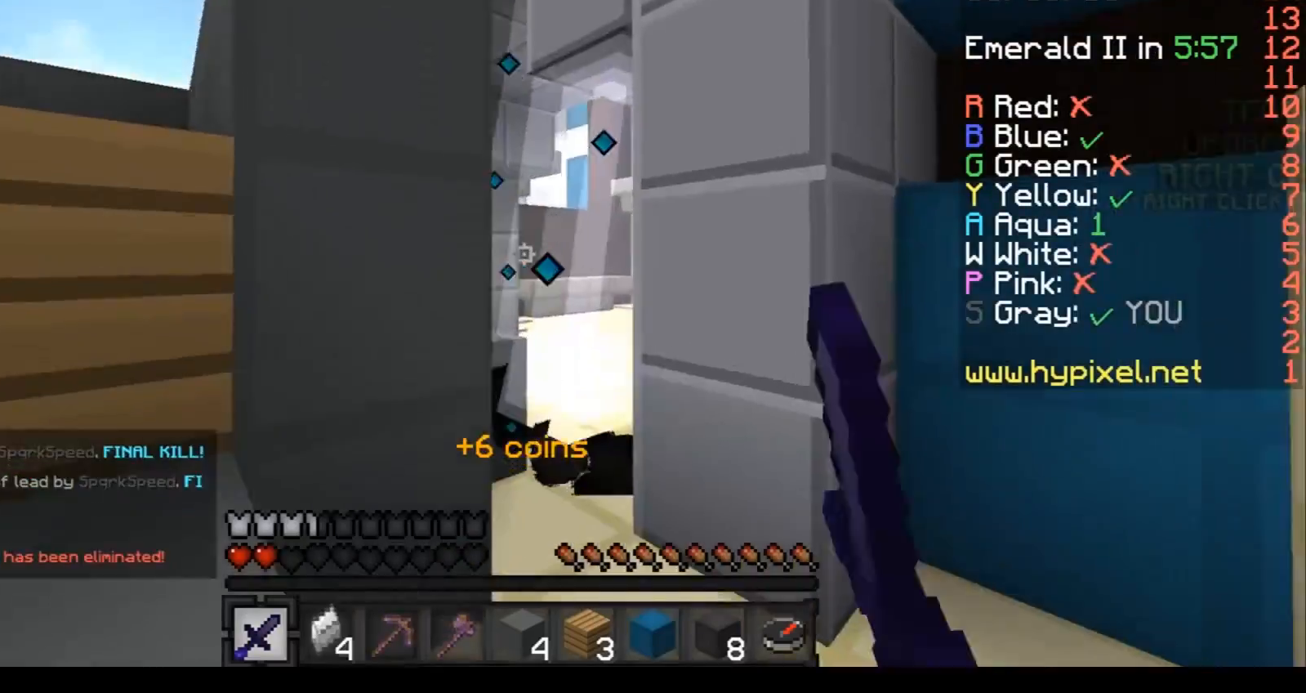
{"keys": ["w"], "events": [[134, "d", "up"], [201, "a", "down"], [301, "a", "up"]]}
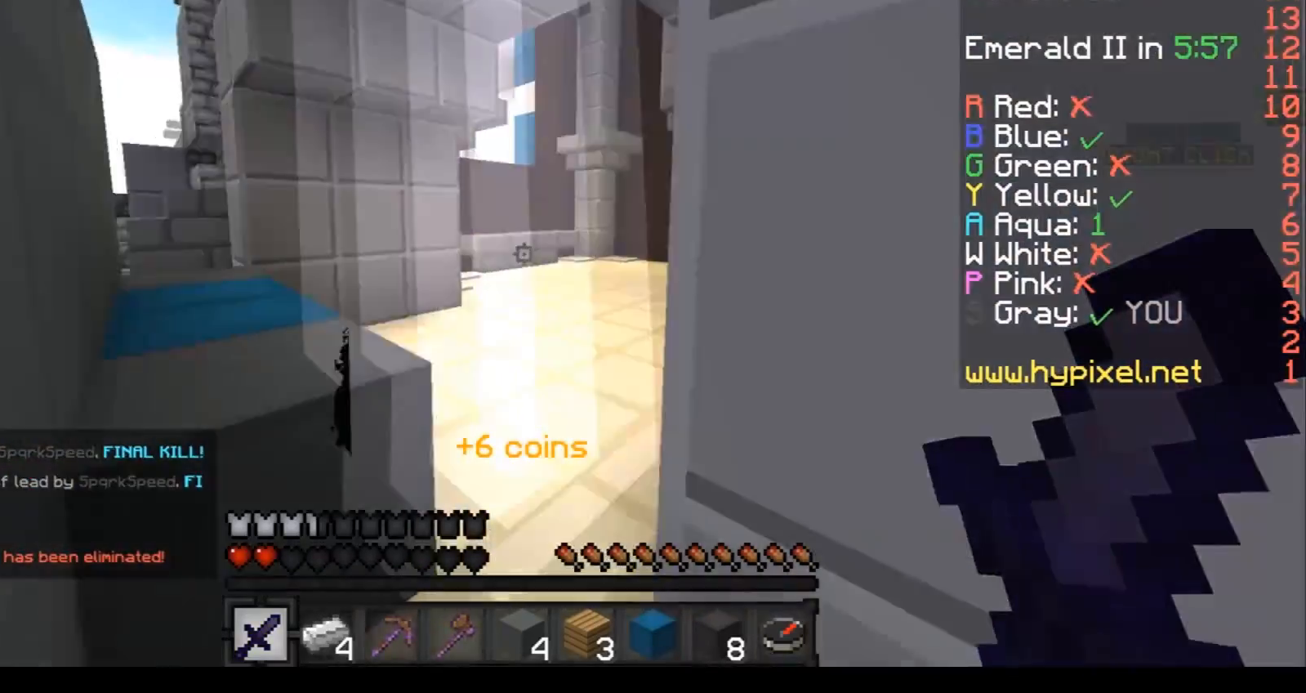
{"keys": ["w"], "events": []}
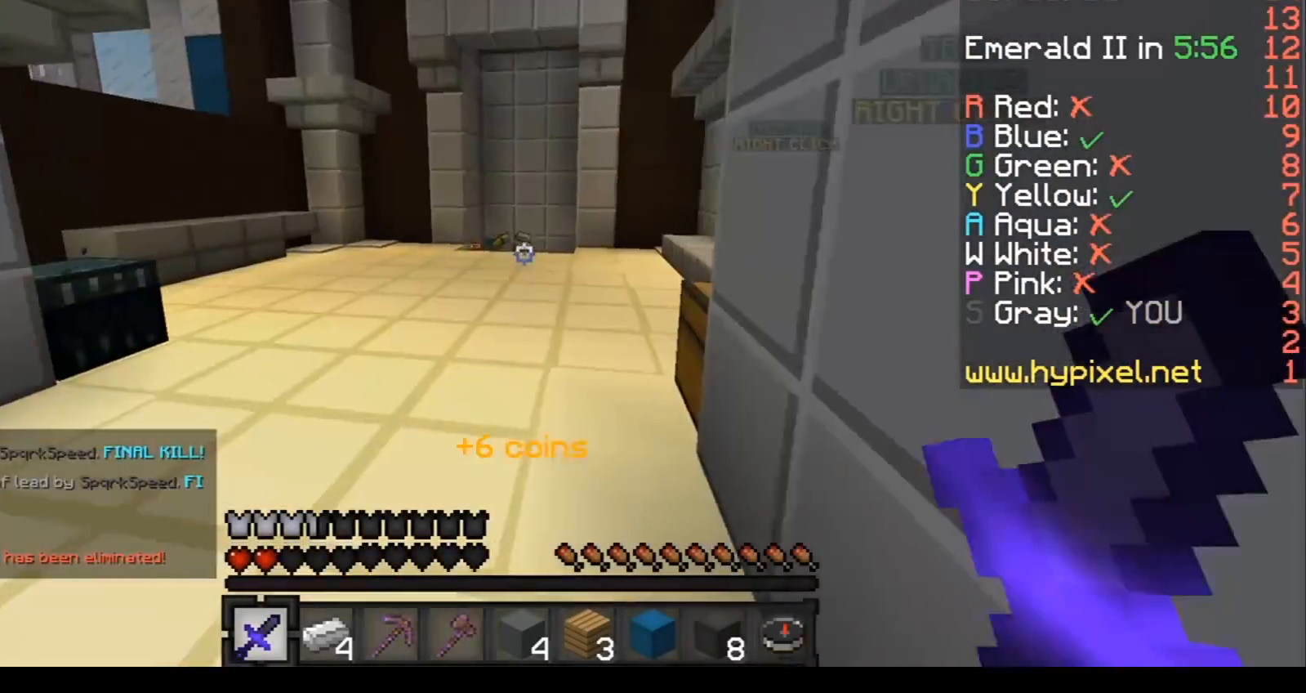
{"keys": ["w"], "events": []}
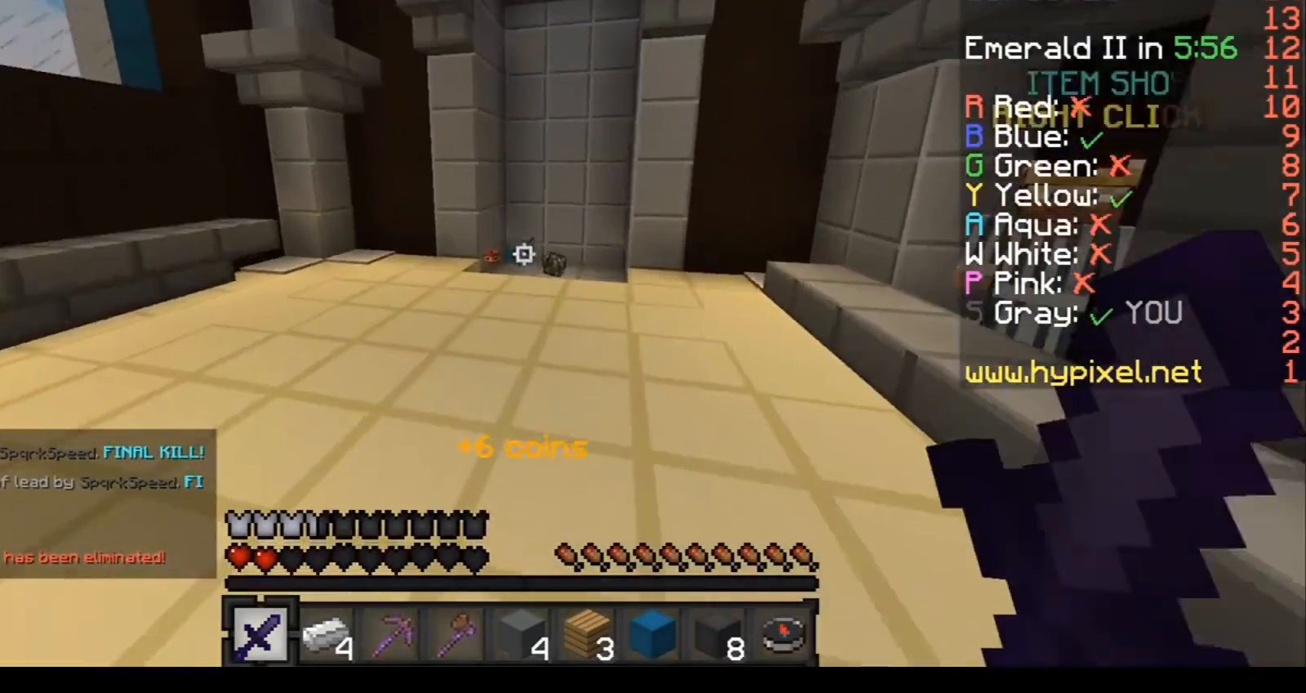
{"keys": ["w"], "events": []}
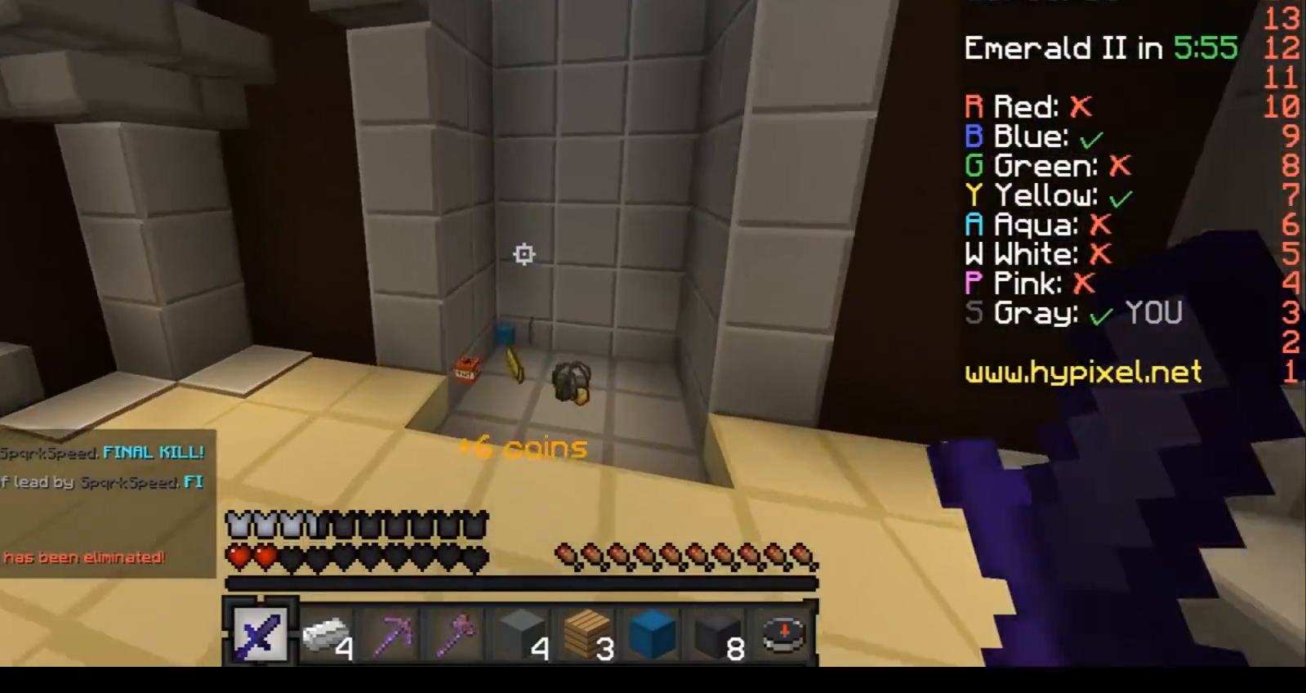
{"keys": ["w"], "events": []}
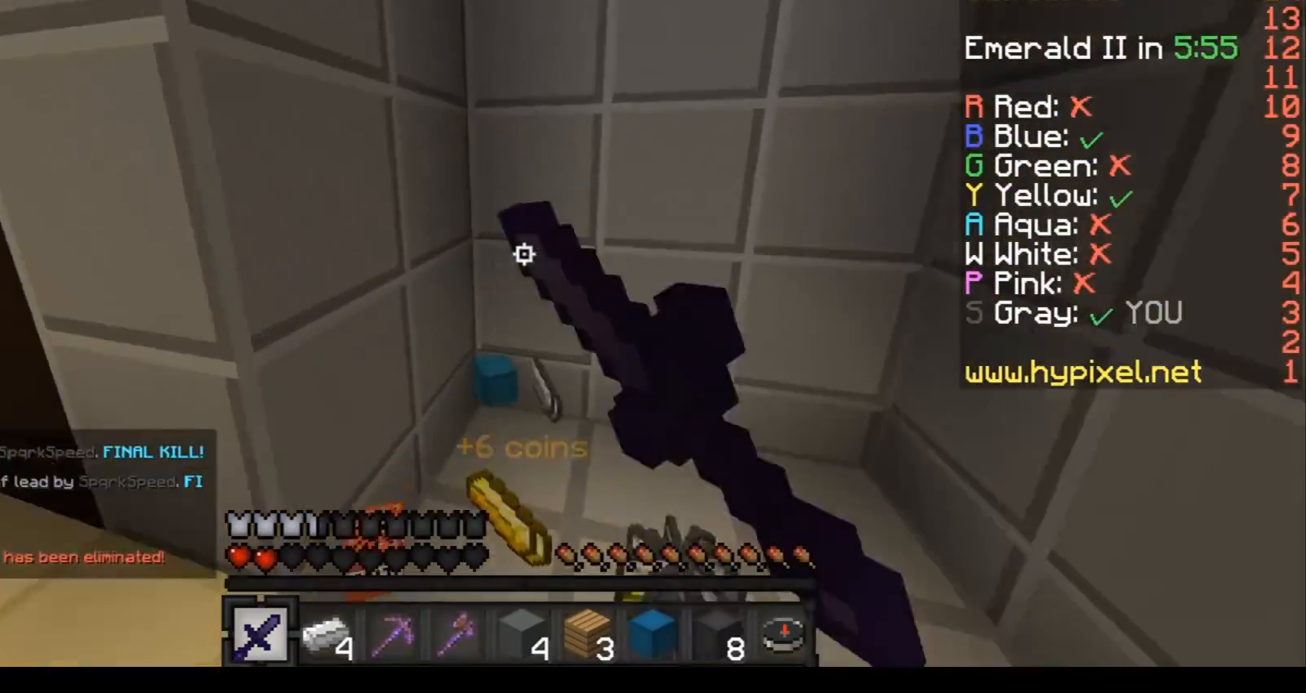
{"keys": ["d", "w"], "events": [[400, "d", "down"]]}
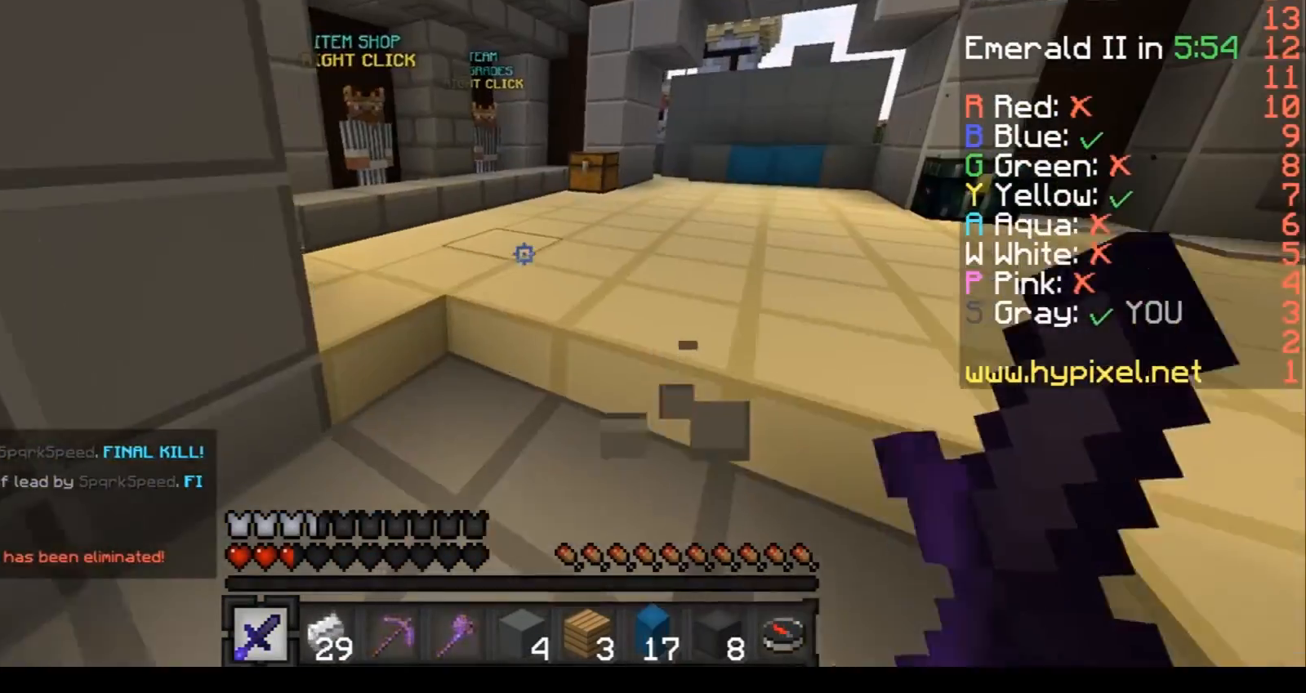
{"keys": ["a", "w"], "events": [[201, "d", "up"], [501, "a", "down"]]}
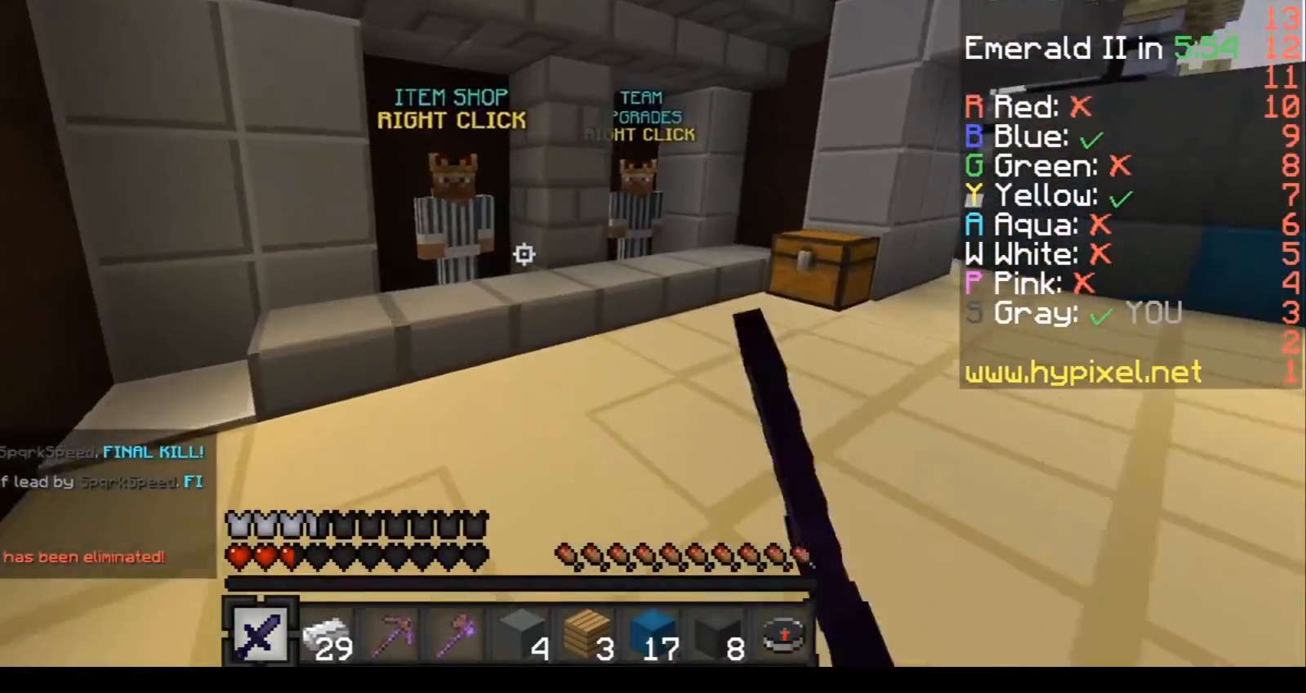
{"keys": ["d", "w"], "events": [[33, "a", "up"], [434, "d", "down"]]}